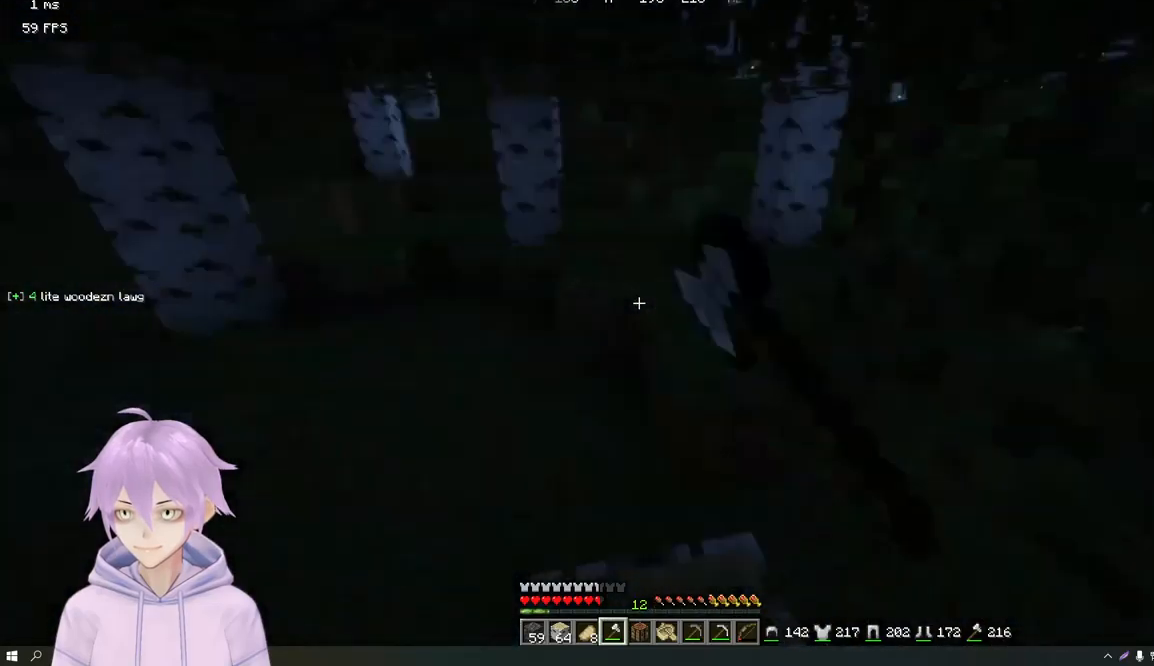
Gameplay with keyboard and mouse; each line is a JSON object with the keys and mouse buttons held at the frame after it. "events" lists presses ("down") and releases ("up") of "a", "d", "s", "w", "mouse_left" and "mouse_right" between this image and that frame as [ms after this image, input, new state], when the widget could be followed in between. "mouse_left", "mouse_right" = the "left", "right" buttons of the "mouse" list. No other keys are recorded. Fast repeated clicks can show as one long hold. Mouse movement is not recorded.
{"keys": [], "mouse": ["left"], "events": []}
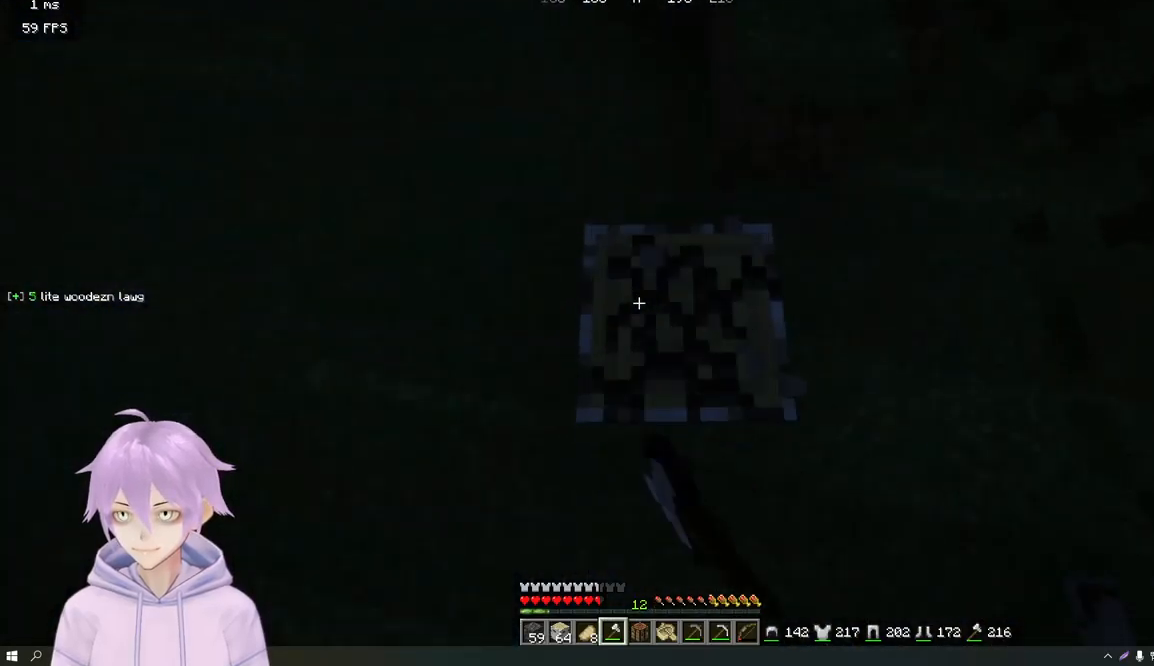
{"keys": [], "mouse": [], "events": [[450, "mouse_left", "up"]]}
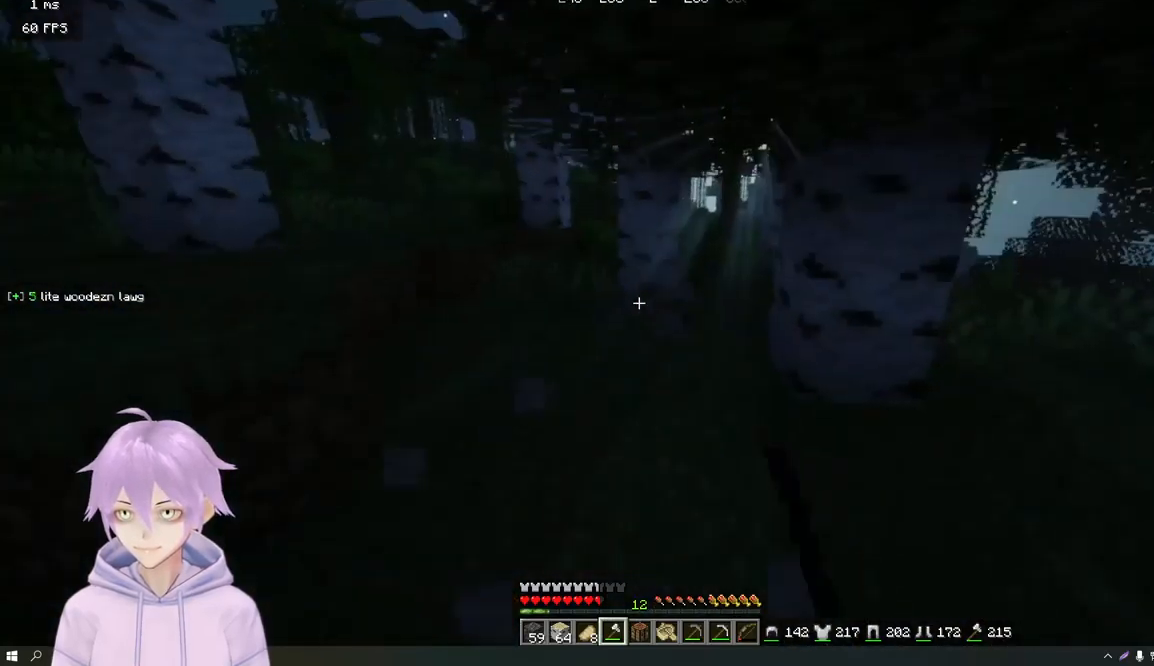
{"keys": ["d", "w"], "mouse": ["left"], "events": [[84, "d", "down"], [184, "w", "down"], [400, "mouse_left", "down"]]}
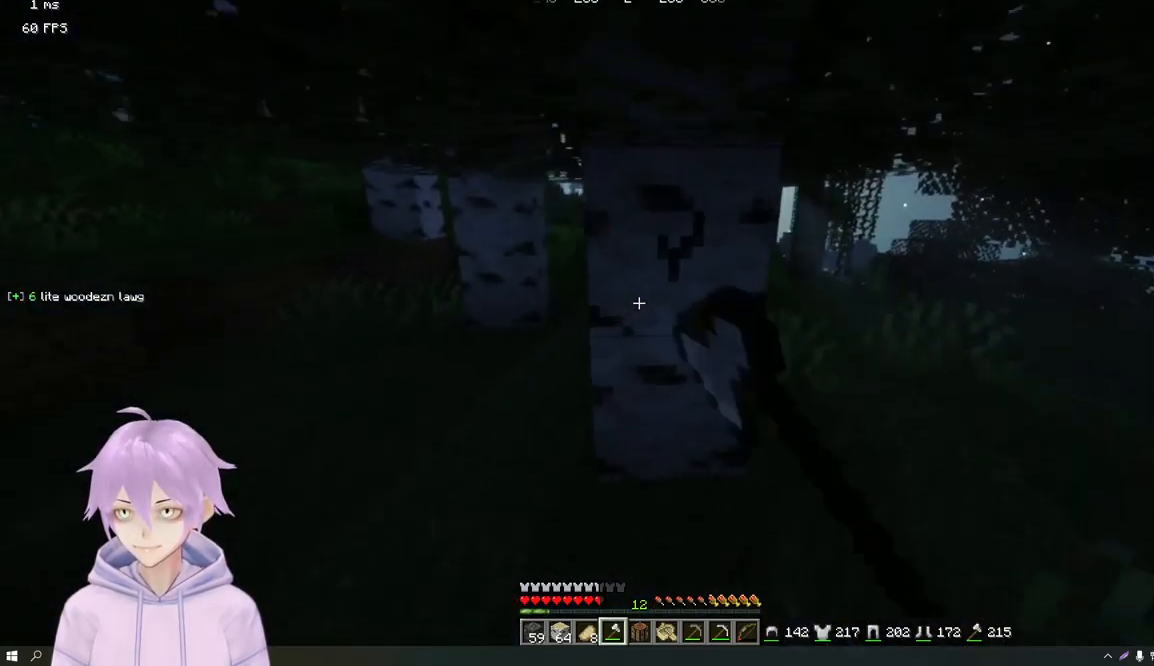
{"keys": [], "mouse": ["left"], "events": [[50, "d", "up"], [50, "w", "up"]]}
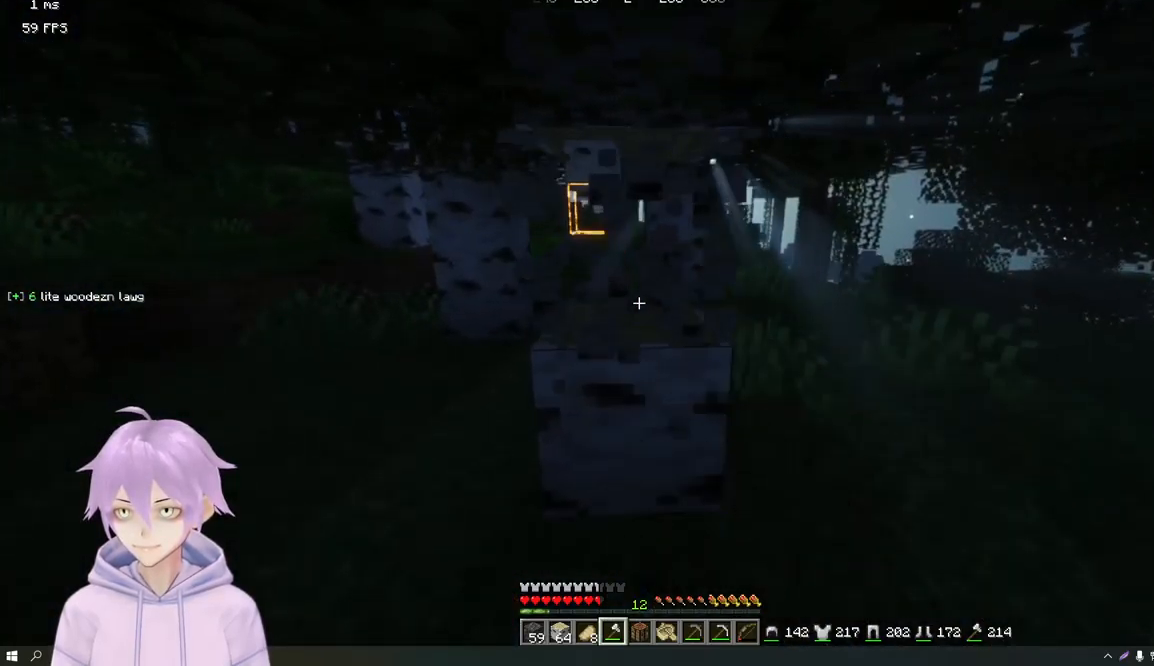
{"keys": [], "mouse": ["left"], "events": []}
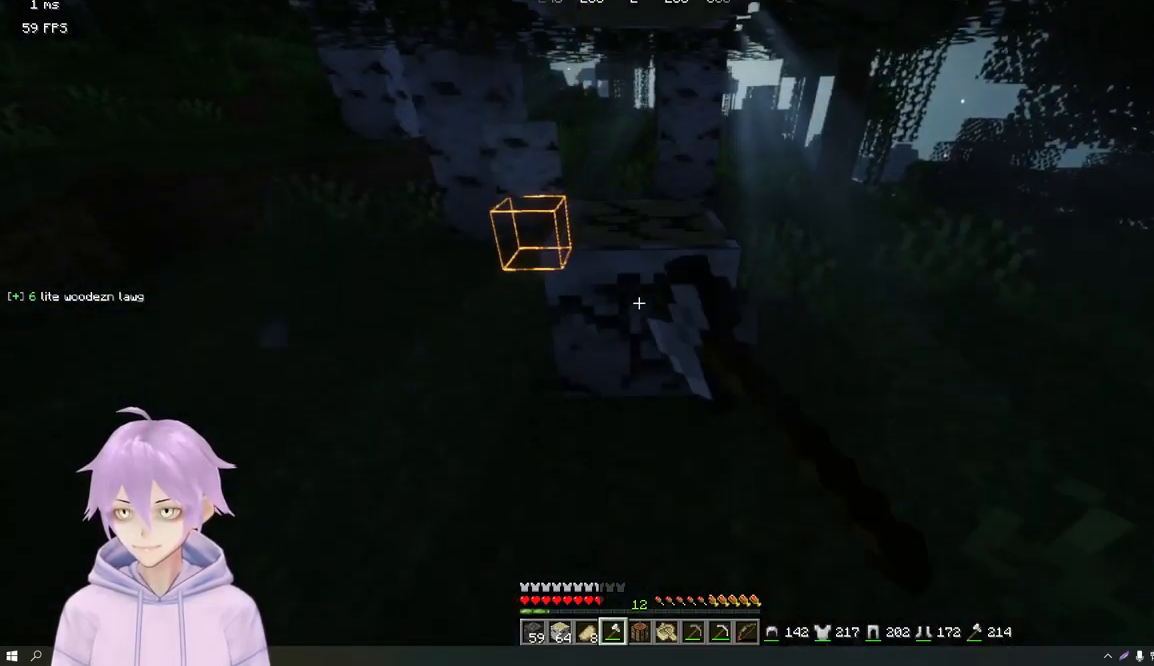
{"keys": ["w"], "mouse": ["left"], "events": [[100, "w", "down"]]}
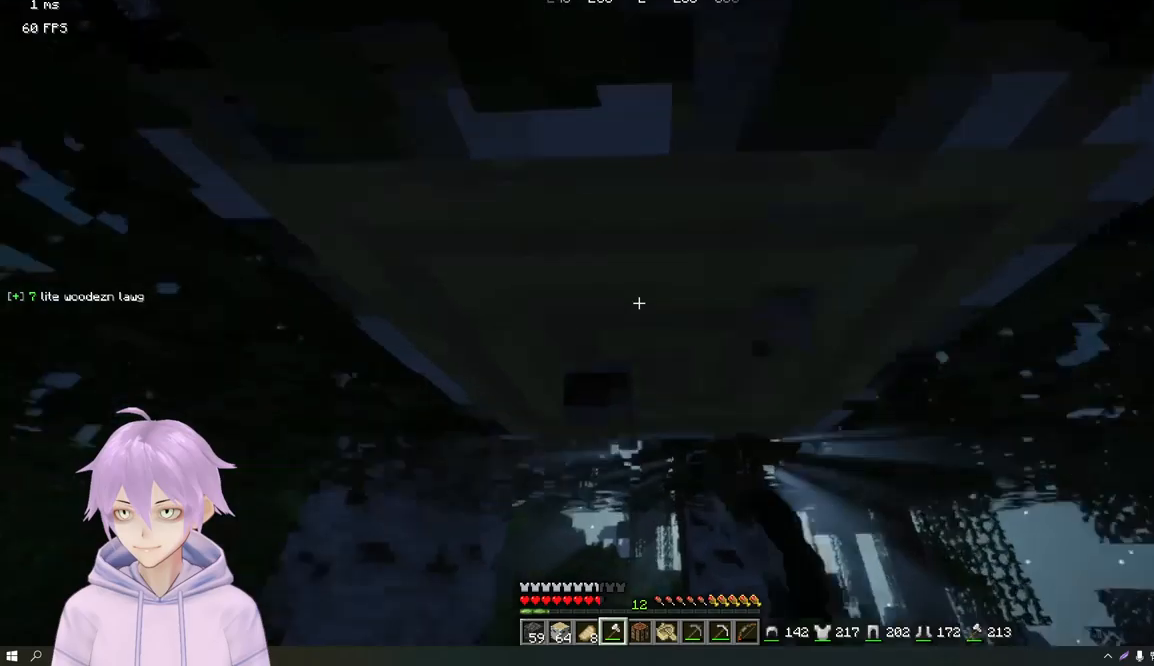
{"keys": [], "mouse": ["left"], "events": [[84, "w", "up"]]}
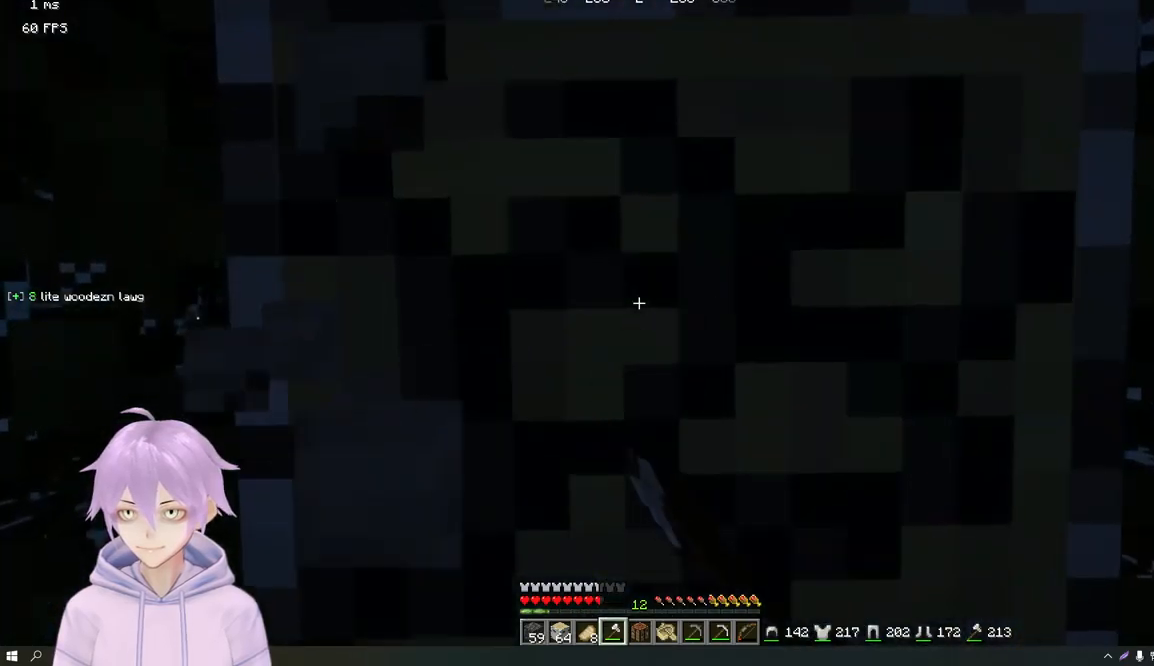
{"keys": [], "mouse": ["left"], "events": []}
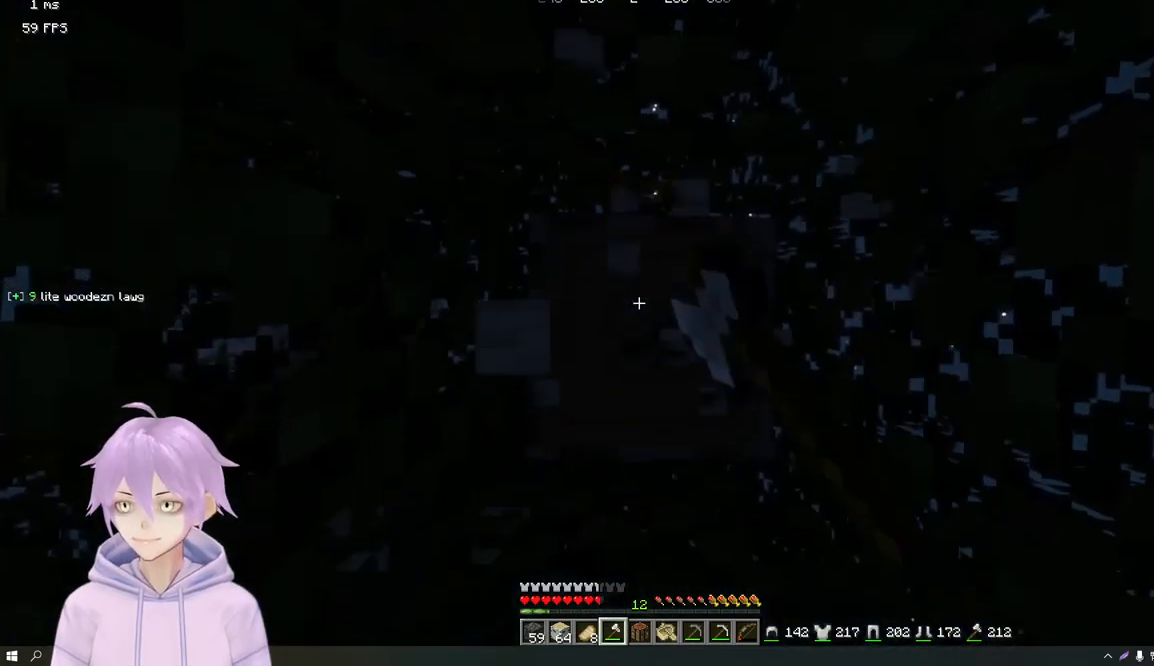
{"keys": [], "mouse": ["left"], "events": []}
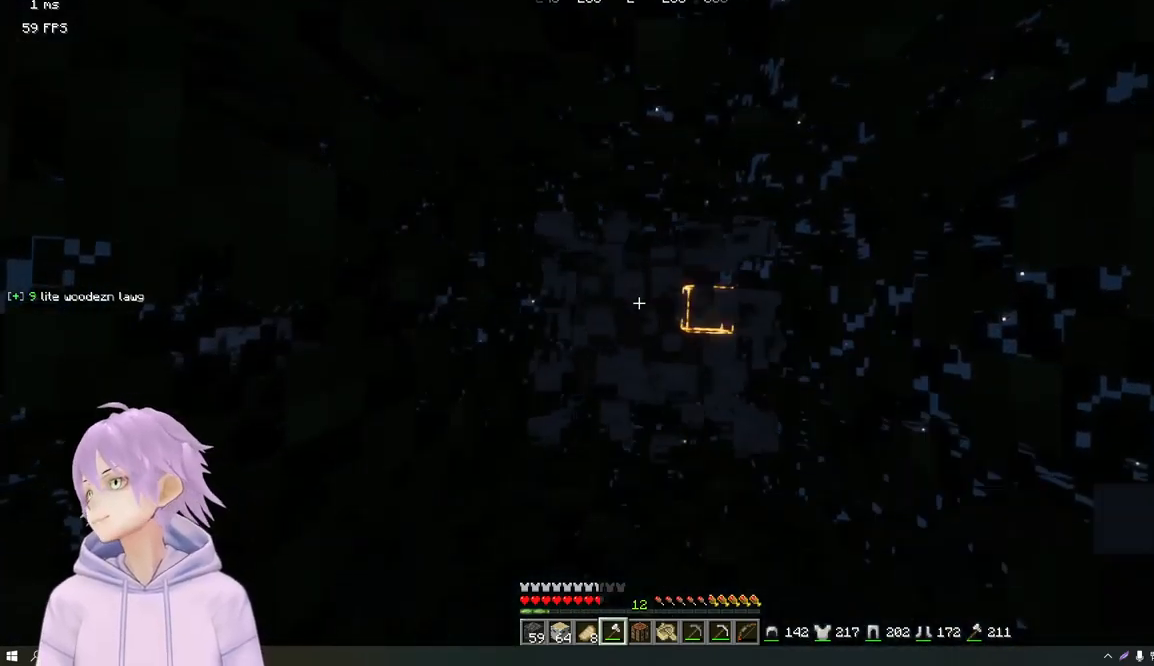
{"keys": [], "mouse": ["left"], "events": []}
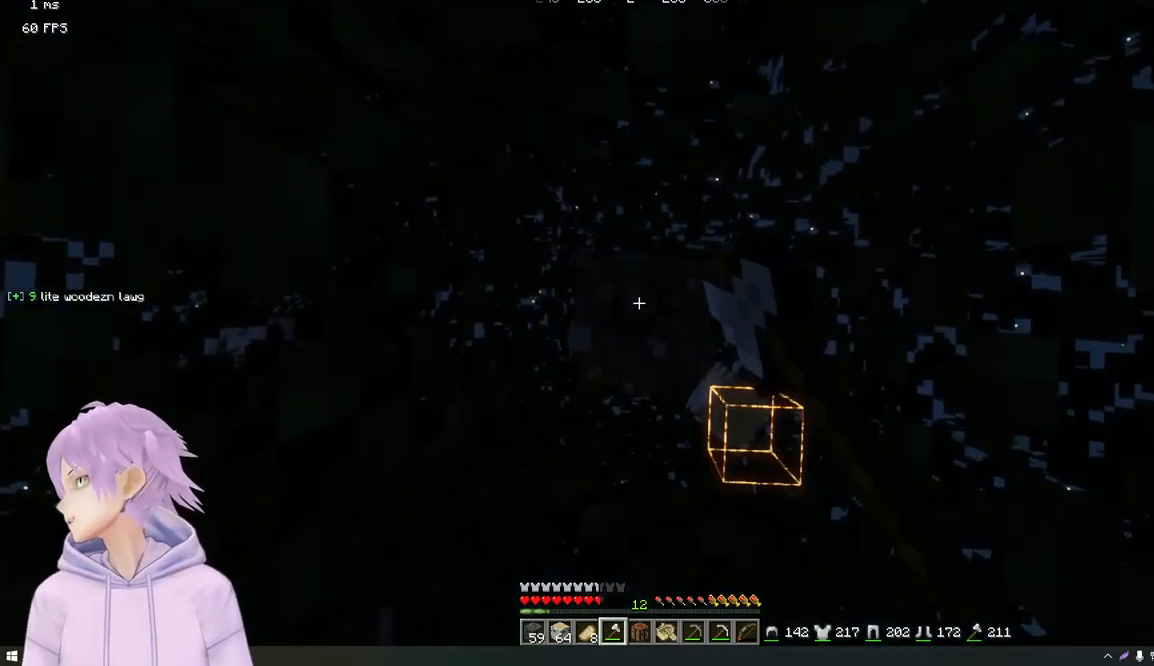
{"keys": [], "mouse": ["left"], "events": []}
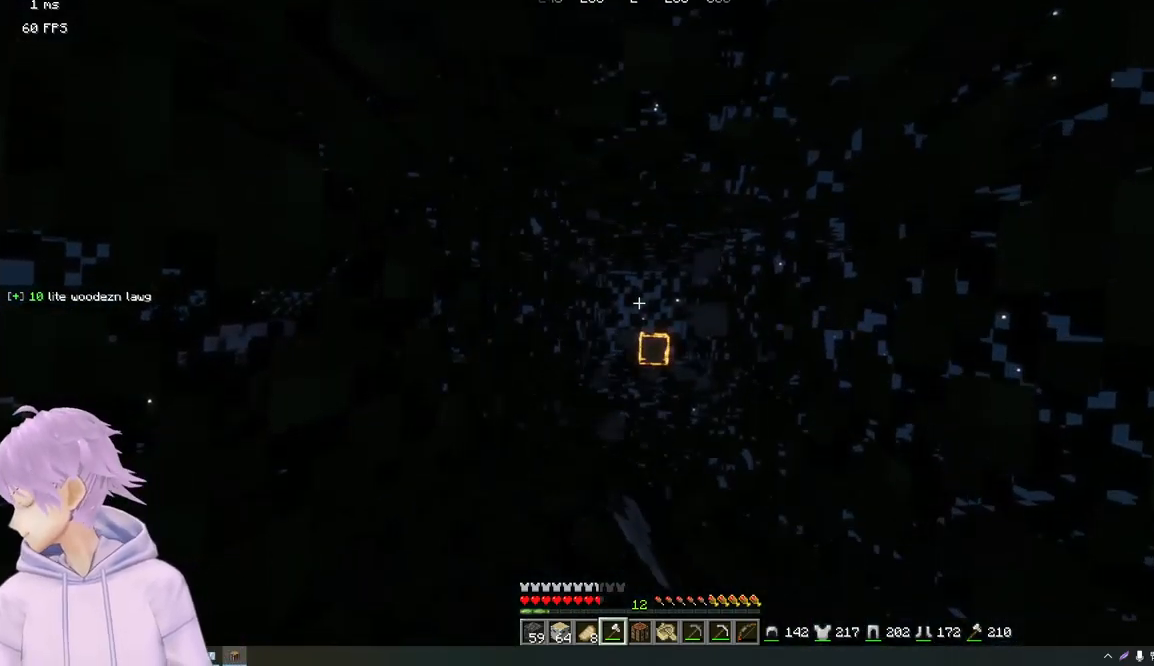
{"keys": [], "mouse": ["left"], "events": []}
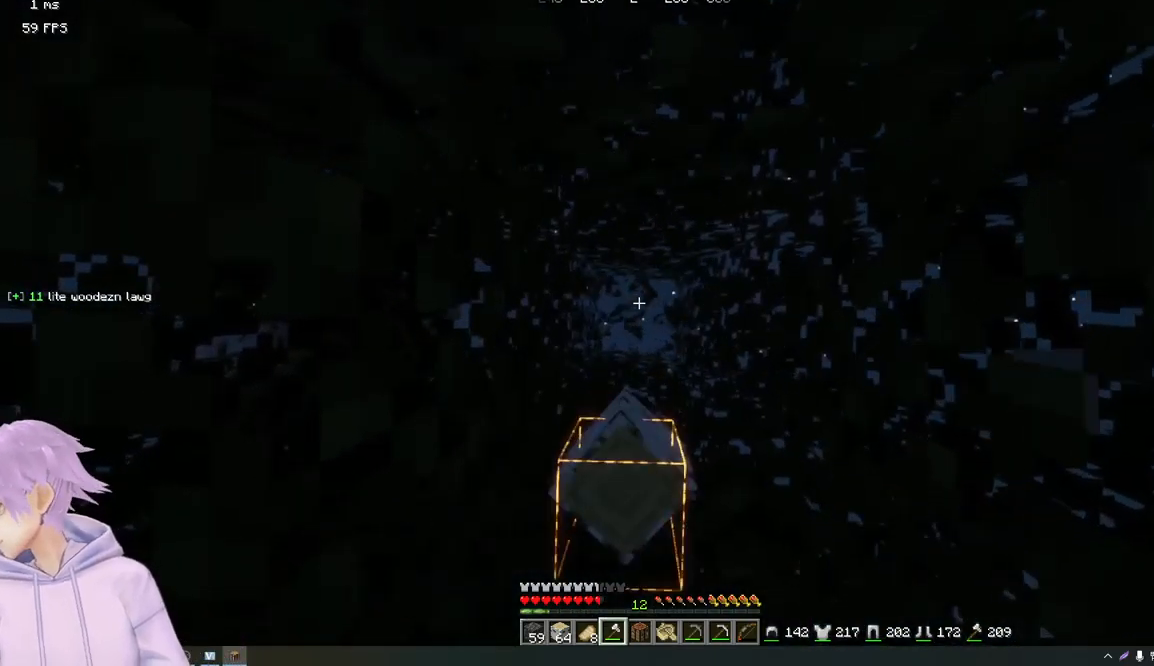
{"keys": [], "mouse": ["left"], "events": []}
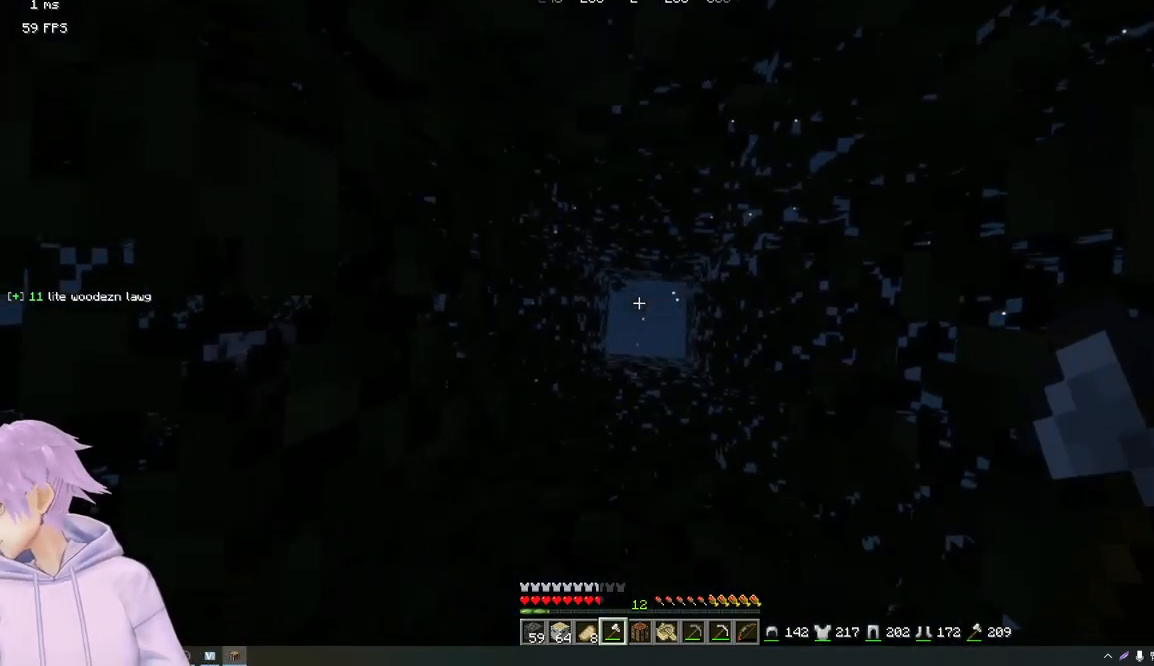
{"keys": [], "mouse": [], "events": [[384, "mouse_left", "up"]]}
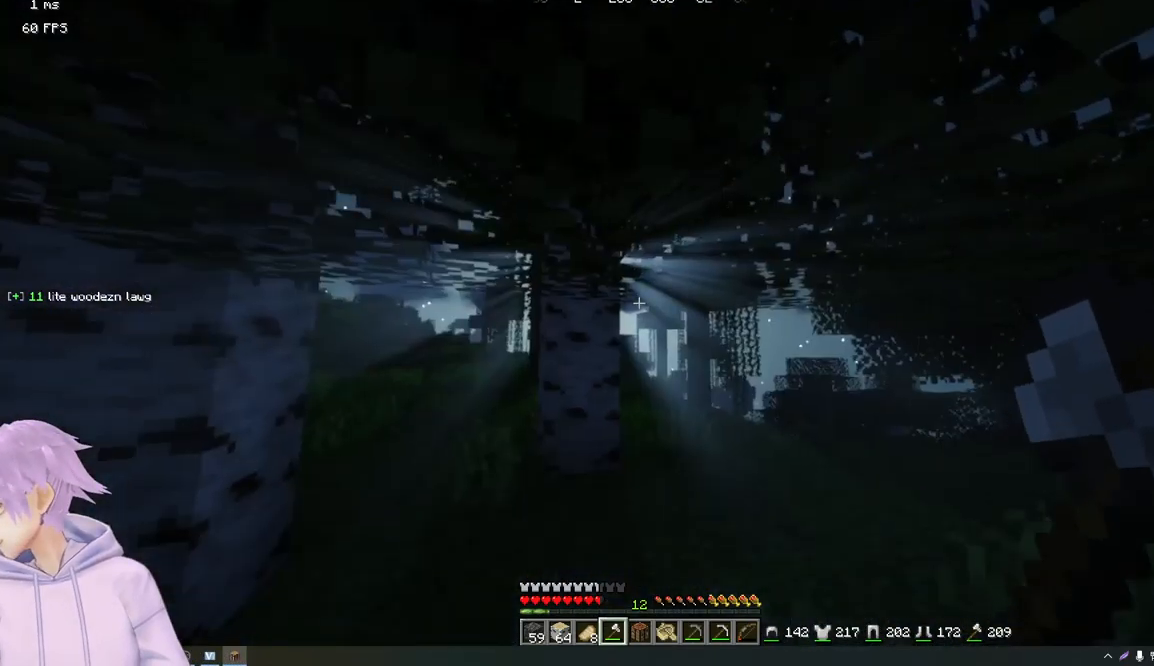
{"keys": ["w"], "mouse": [], "events": [[350, "w", "down"]]}
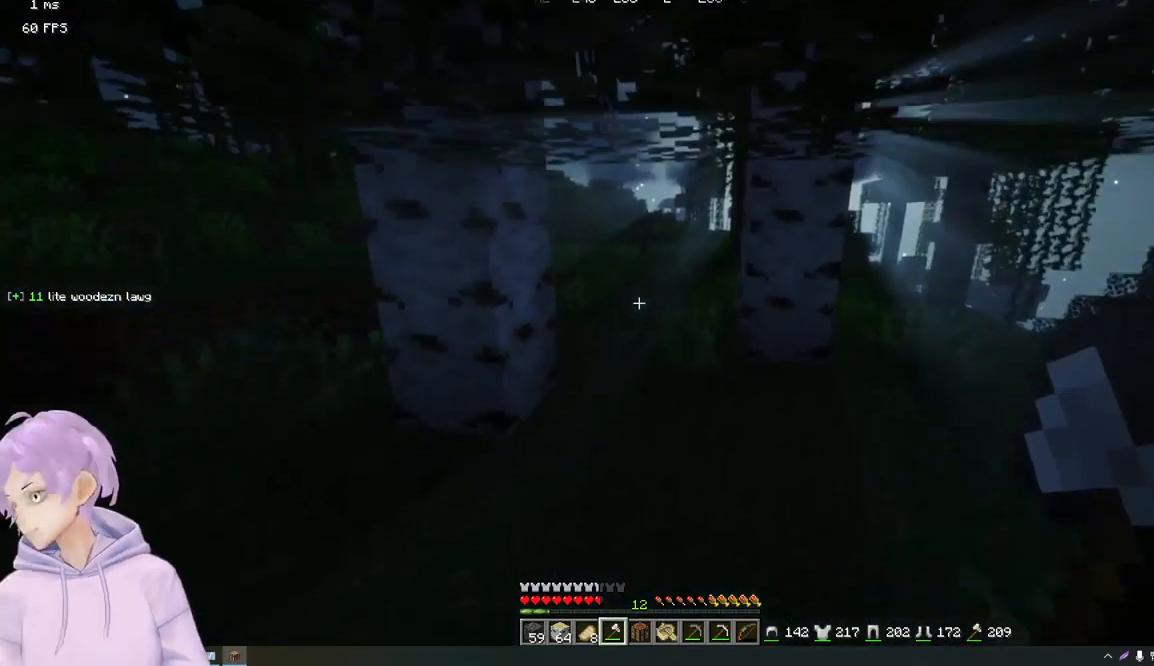
{"keys": [], "mouse": ["left"], "events": [[117, "mouse_left", "down"], [267, "w", "up"]]}
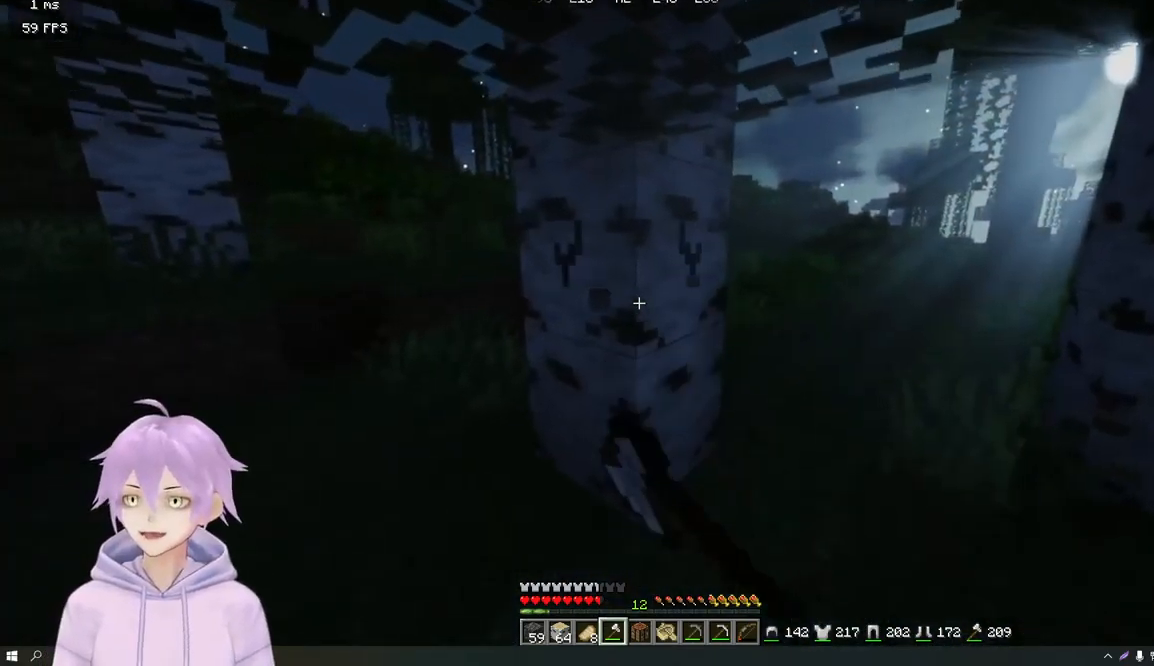
{"keys": ["w"], "mouse": ["left"], "events": [[467, "w", "down"]]}
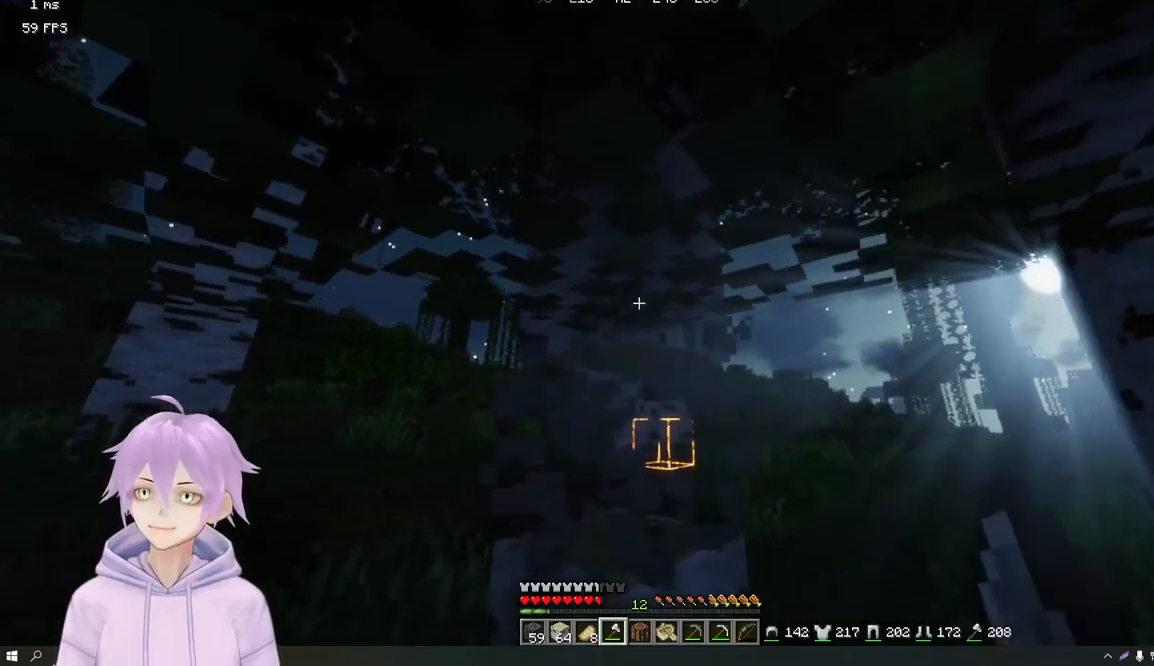
{"keys": [], "mouse": ["left"], "events": [[184, "d", "down"], [367, "d", "up"], [401, "w", "up"]]}
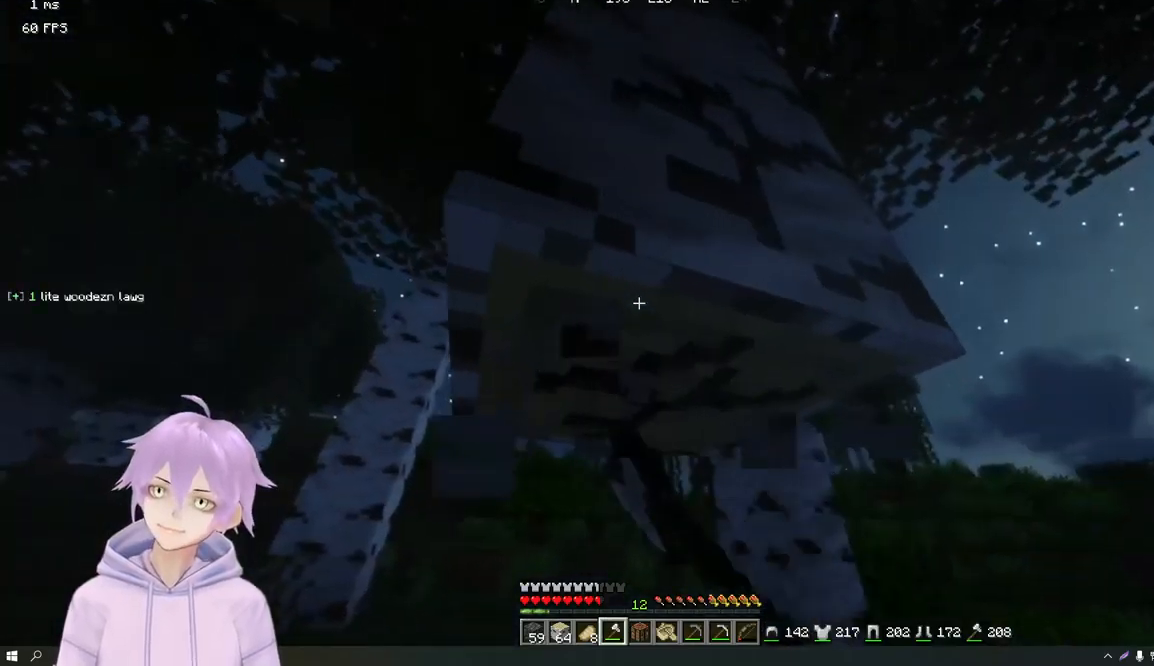
{"keys": [], "mouse": ["left"], "events": [[167, "d", "down"], [334, "d", "up"]]}
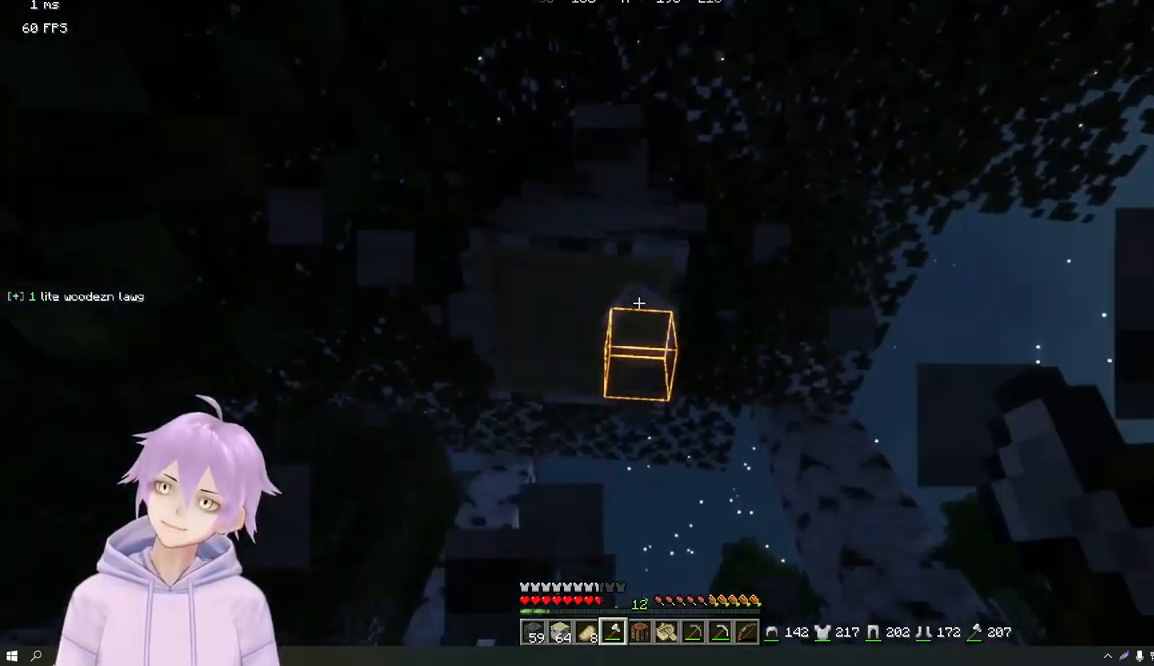
{"keys": [], "mouse": ["left"], "events": [[201, "w", "down"], [484, "w", "up"]]}
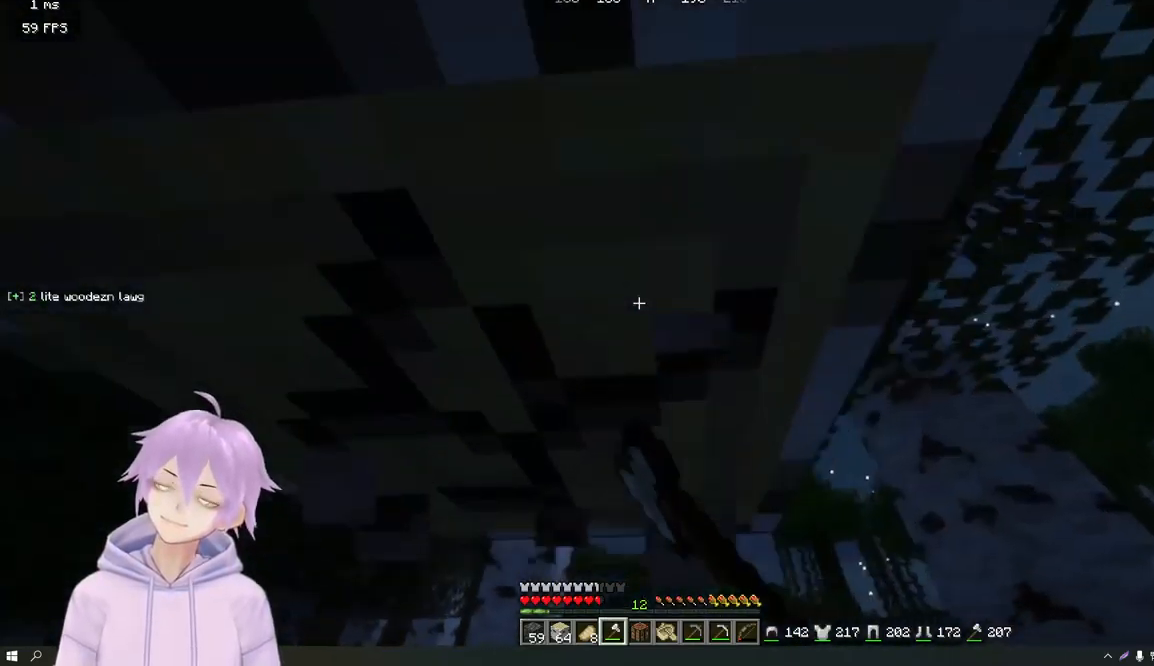
{"keys": [], "mouse": ["left"], "events": []}
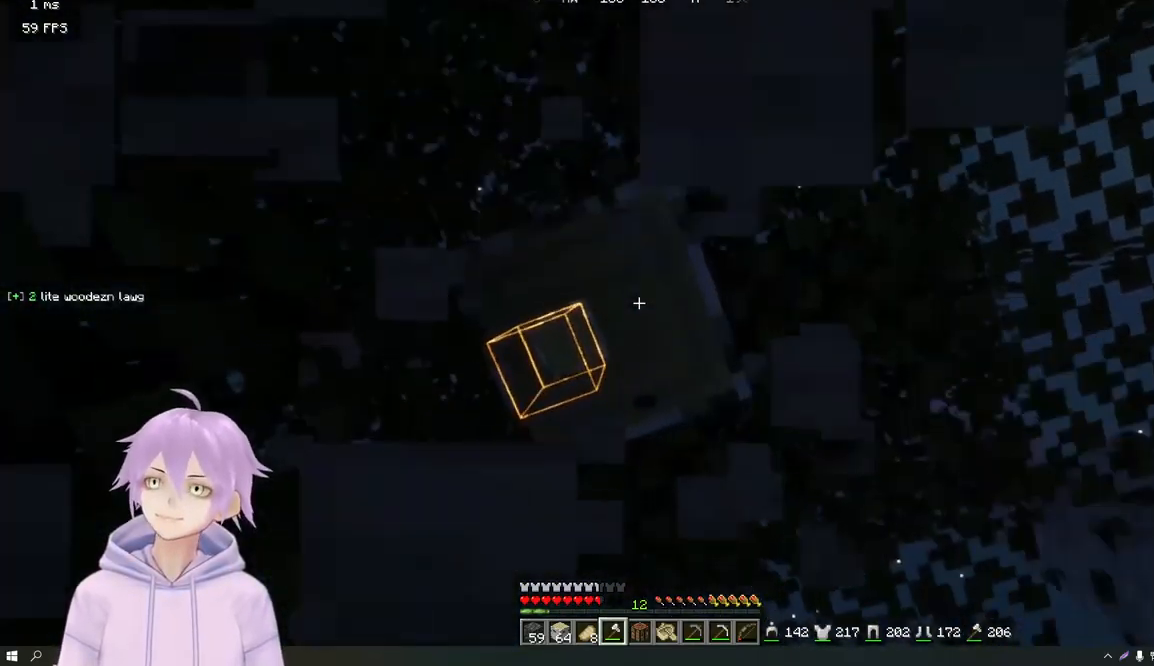
{"keys": [], "mouse": ["left"], "events": []}
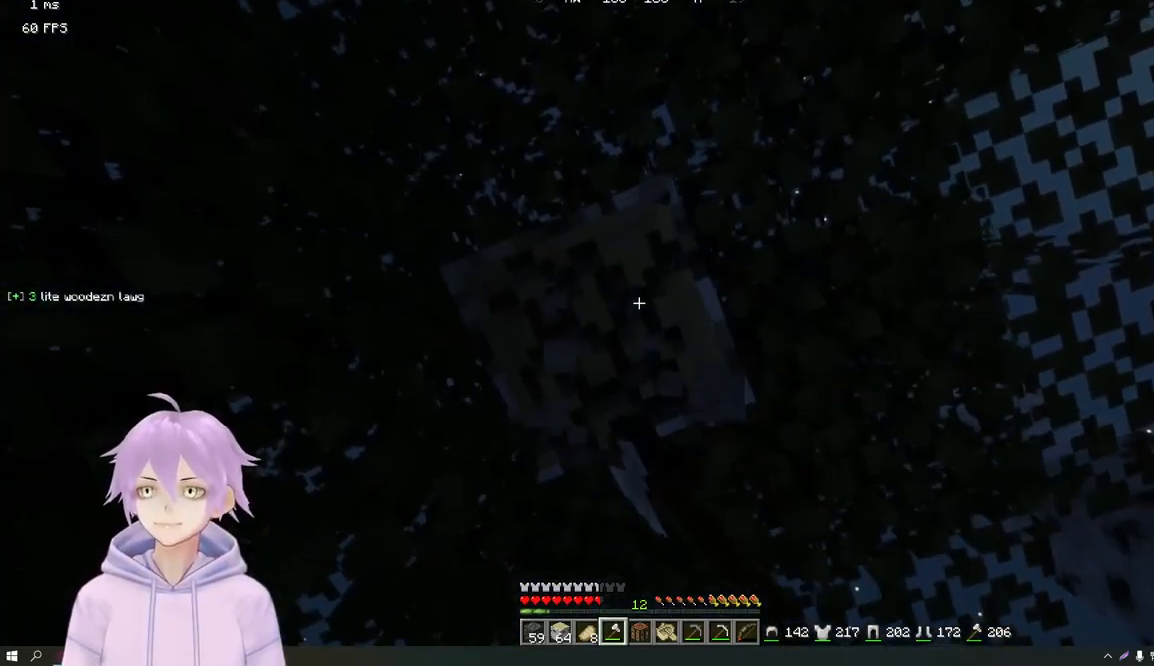
{"keys": [], "mouse": ["left"], "events": []}
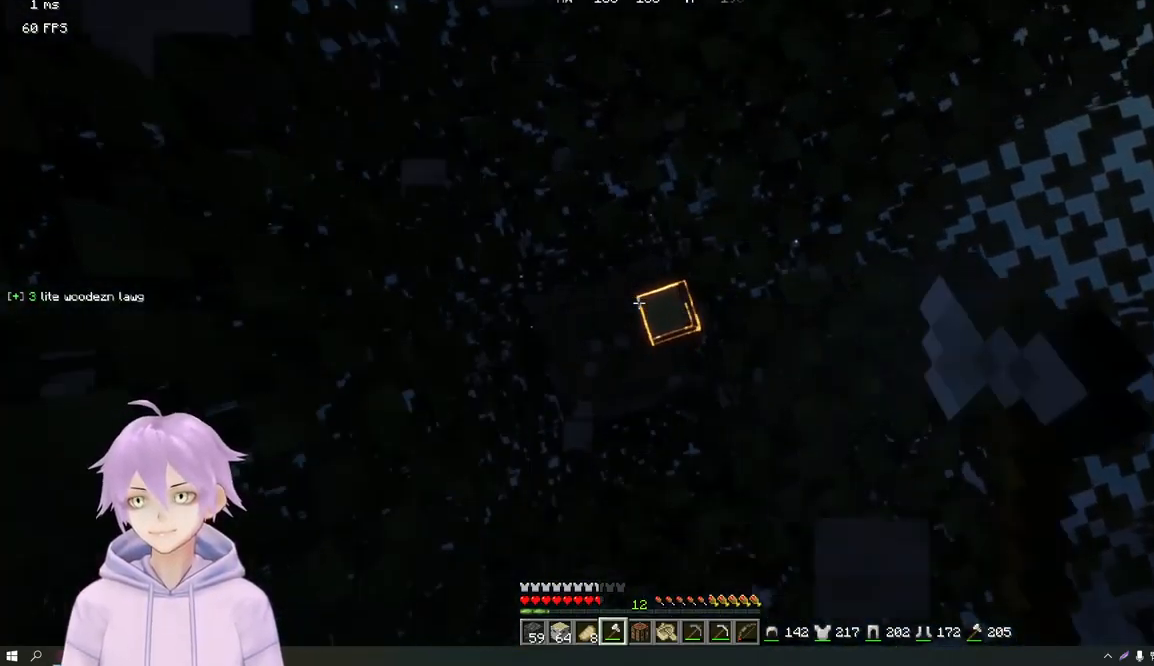
{"keys": [], "mouse": ["left"], "events": []}
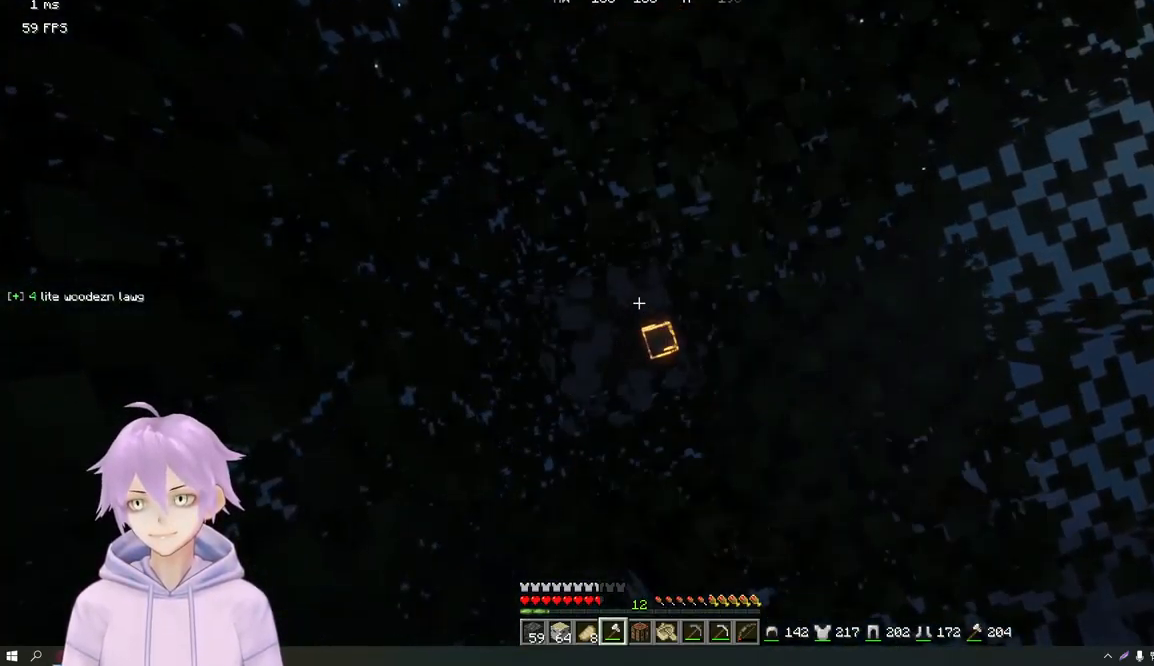
{"keys": [], "mouse": ["left"], "events": []}
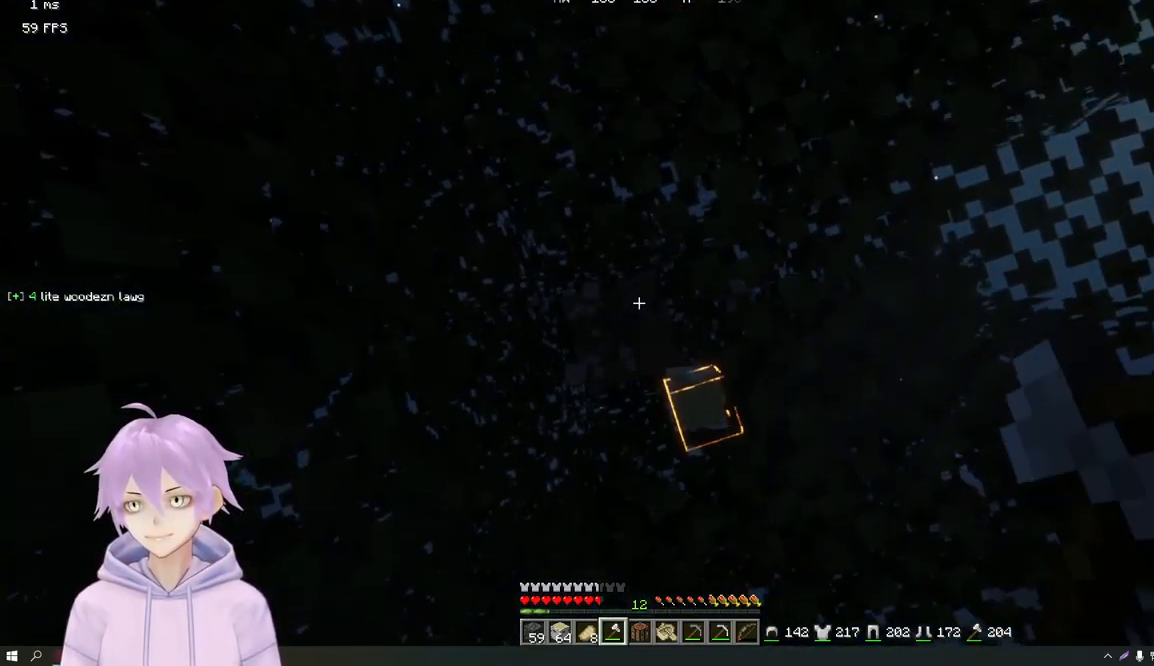
{"keys": [], "mouse": ["left"], "events": []}
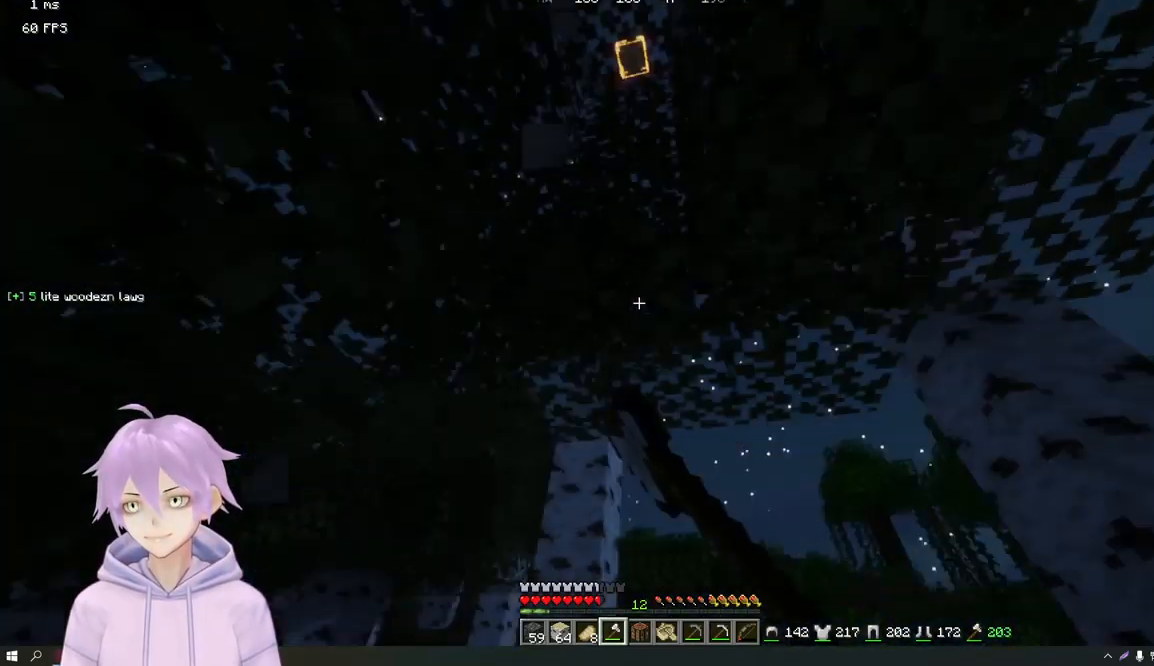
{"keys": [], "mouse": ["left"], "events": []}
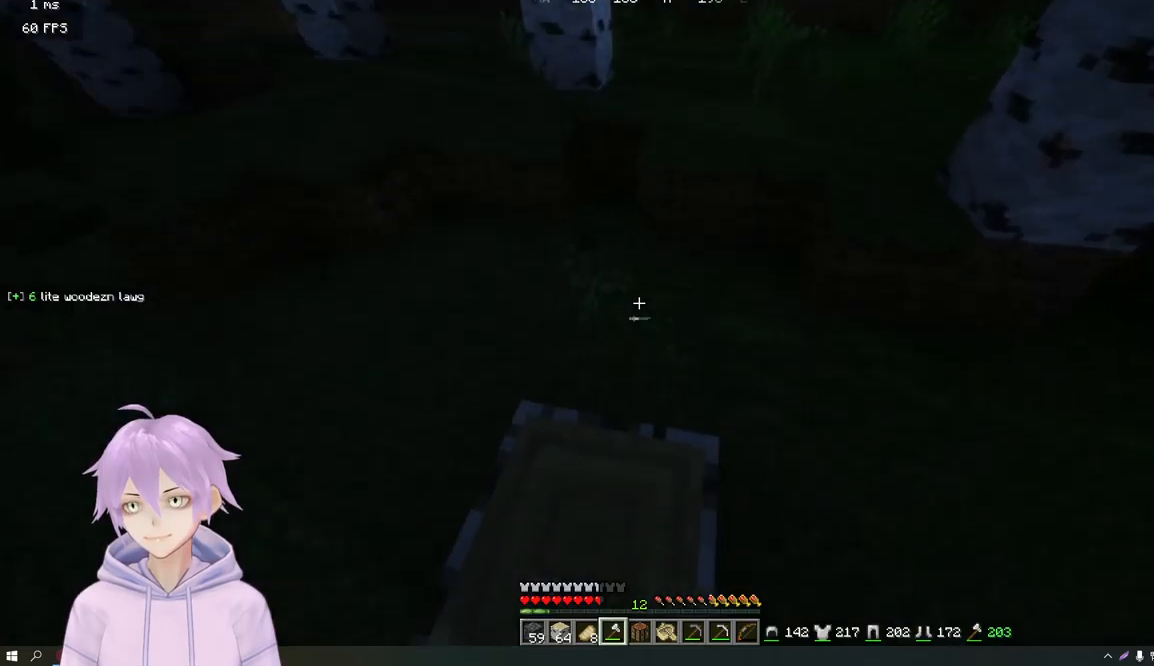
{"keys": [], "mouse": ["left"], "events": []}
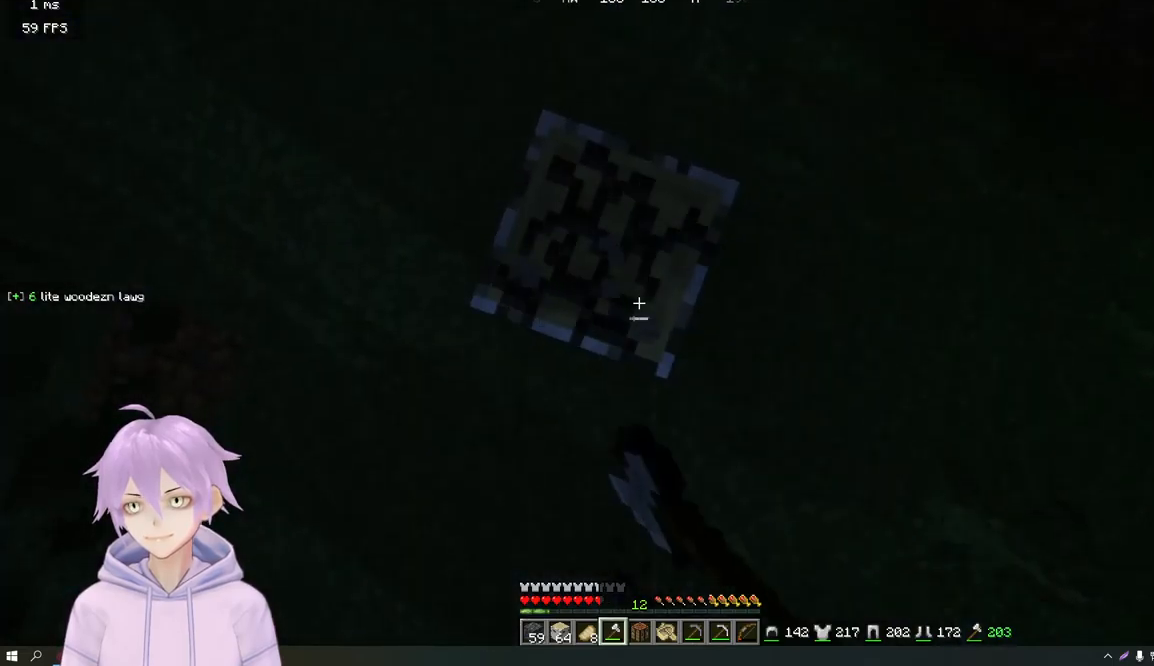
{"keys": ["d"], "mouse": [], "events": [[301, "mouse_left", "up"], [434, "d", "down"]]}
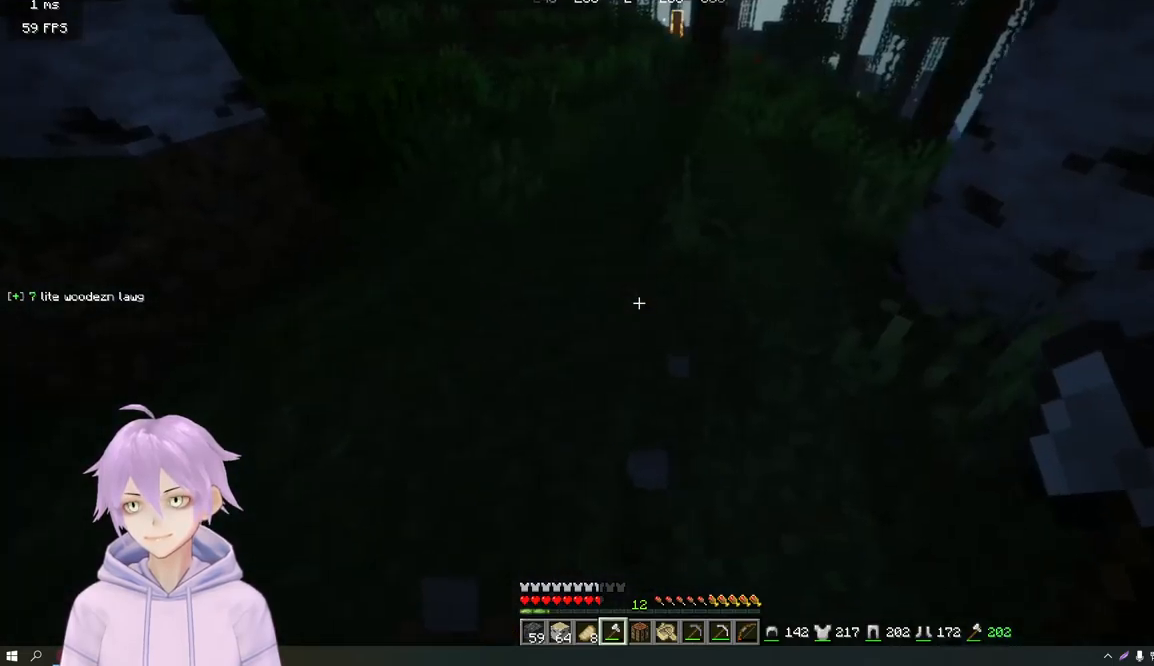
{"keys": ["w"], "mouse": ["left"], "events": [[100, "w", "down"], [400, "mouse_left", "down"], [500, "d", "up"]]}
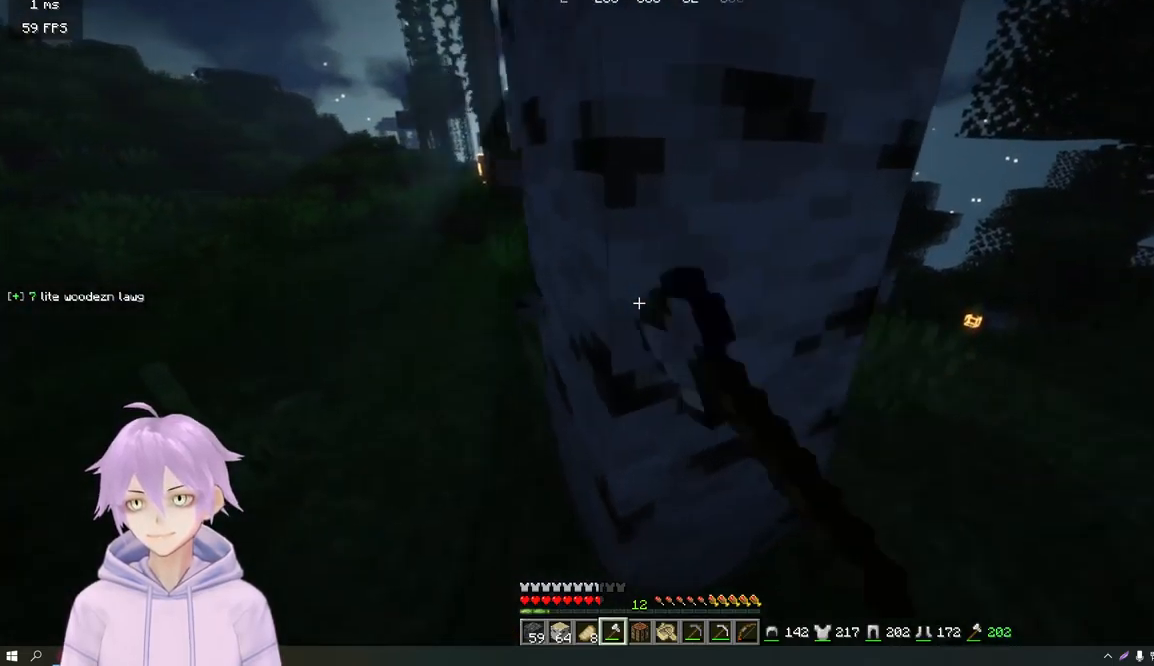
{"keys": [], "mouse": ["left"], "events": [[17, "w", "up"]]}